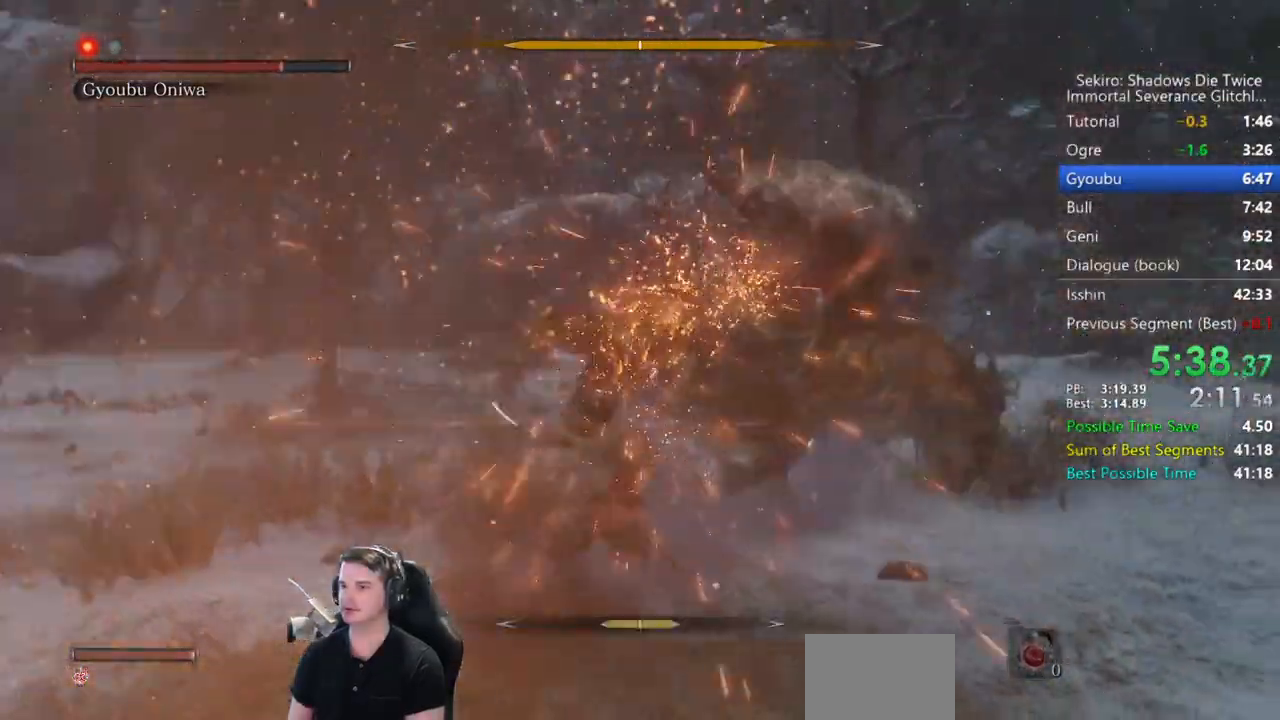
Gameplay with a controller (Xbox layout); each line is a JSON object with the inputs held at the frame after it (dt_ms = milliseconds from this image to that frame). "events" lists button and stick changes between this image and that frame as [ms after this image, input, new state], when the widget could be followed in between.
{"dt_ms": 500, "buttons": [], "left_stick": "up-right", "right_stick": "down-right", "events": [[83, "R1", "down"], [183, "R1", "up"], [200, "left_stick", "up-right"], [250, "R1", "down"], [350, "R1", "up"]]}
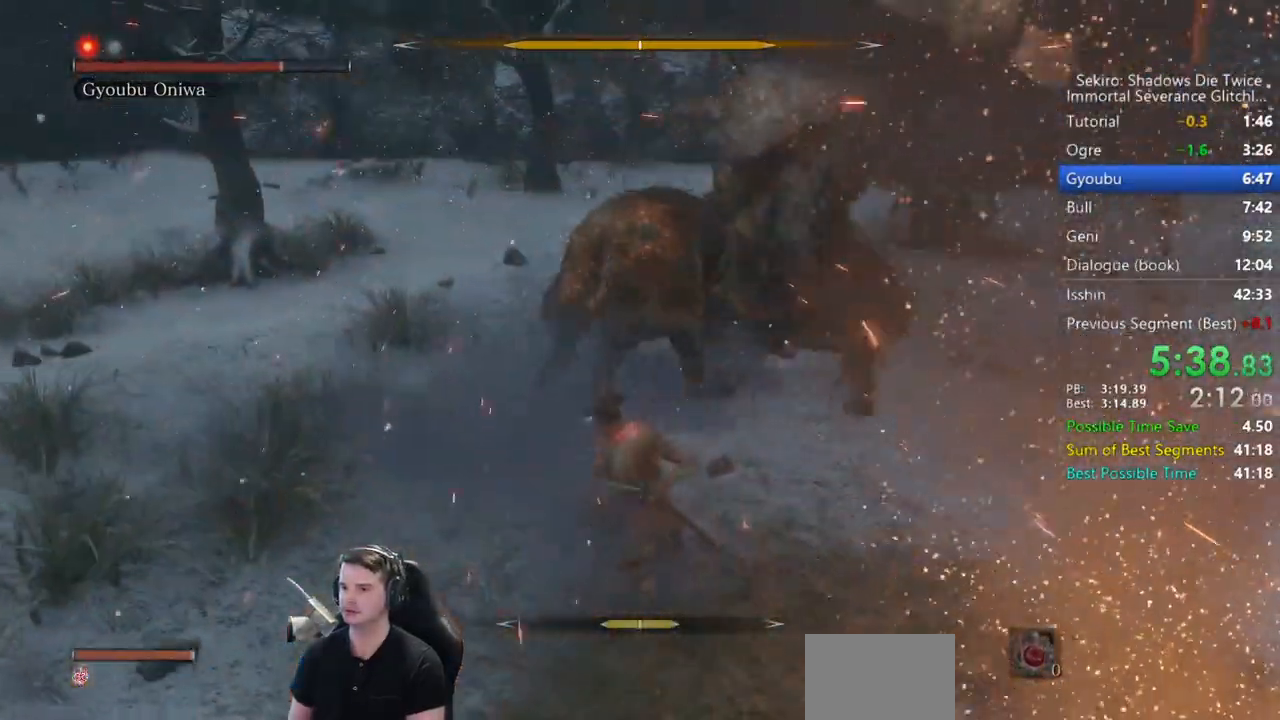
{"dt_ms": 500, "buttons": ["B"], "left_stick": "right", "right_stick": "right", "events": [[17, "right_stick", "center"], [267, "right_stick", "right"], [450, "left_stick", "right"], [483, "B", "down"]]}
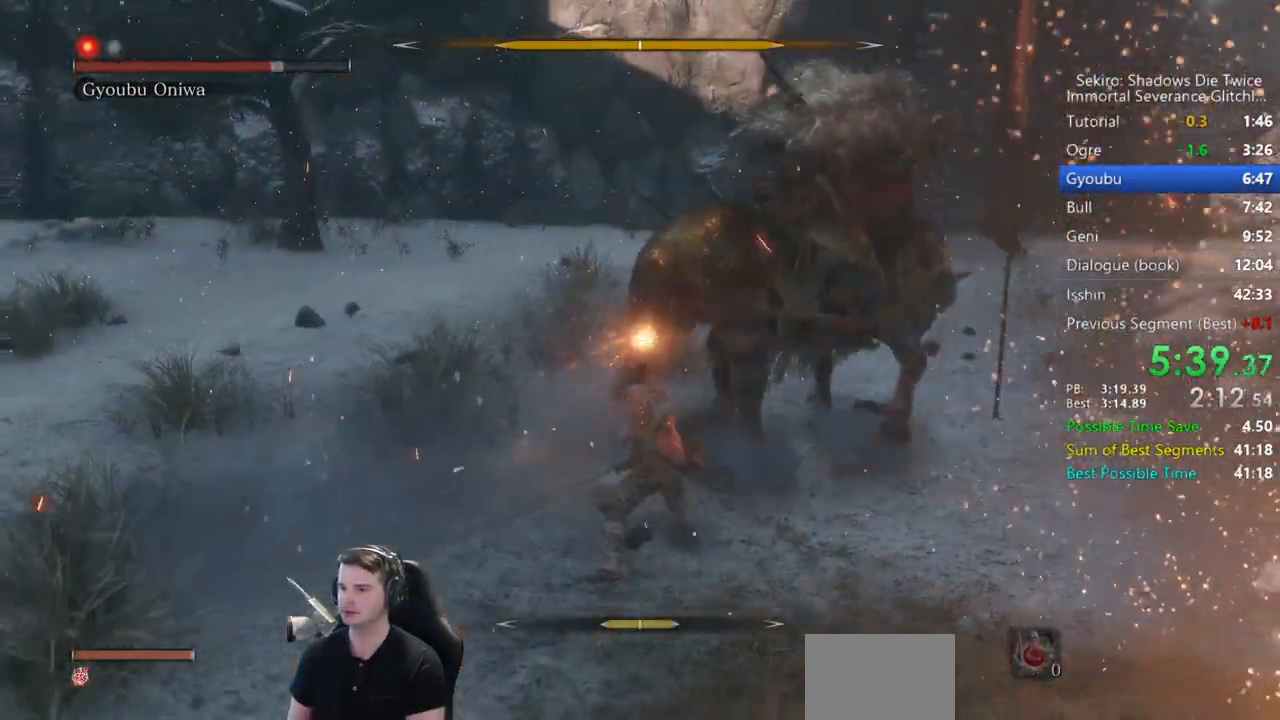
{"dt_ms": 500, "buttons": ["B", "L3"], "left_stick": "right", "right_stick": "center", "events": [[17, "right_stick", "center"], [117, "L3", "down"], [217, "R3", "down"], [317, "R3", "up"]]}
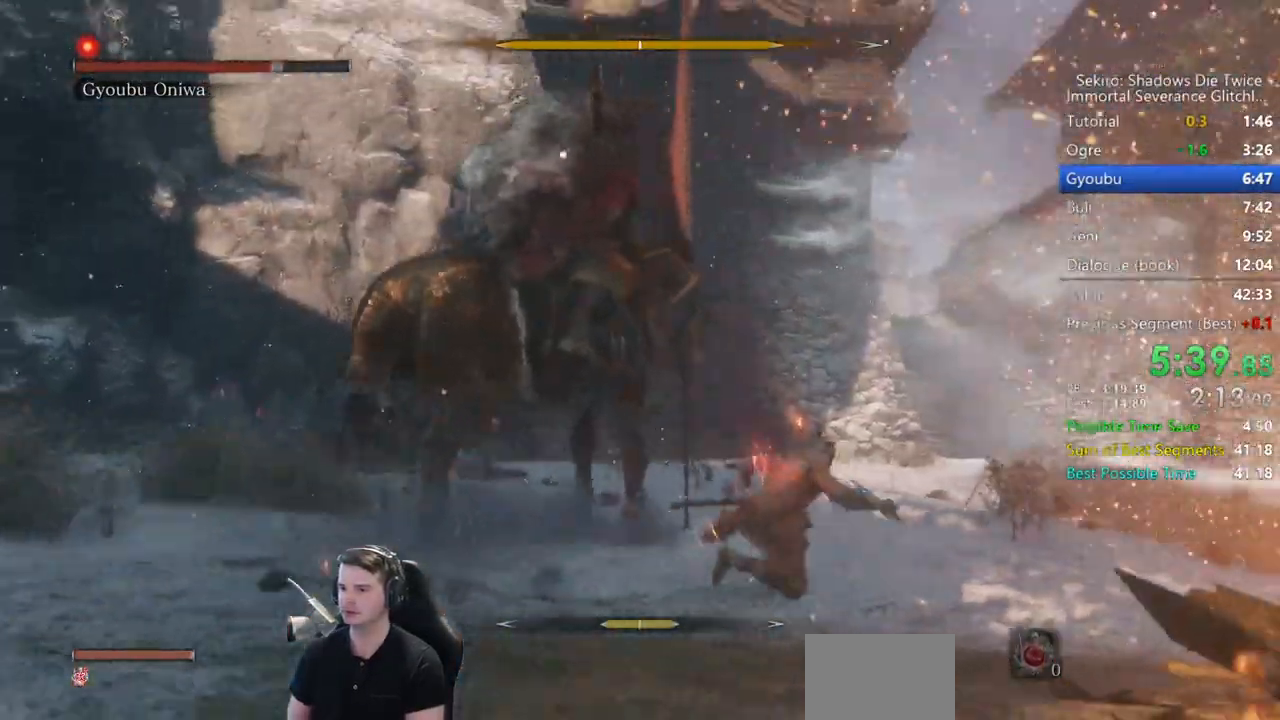
{"dt_ms": 500, "buttons": [], "left_stick": "right", "right_stick": "center", "events": [[350, "L3", "up"], [417, "B", "up"]]}
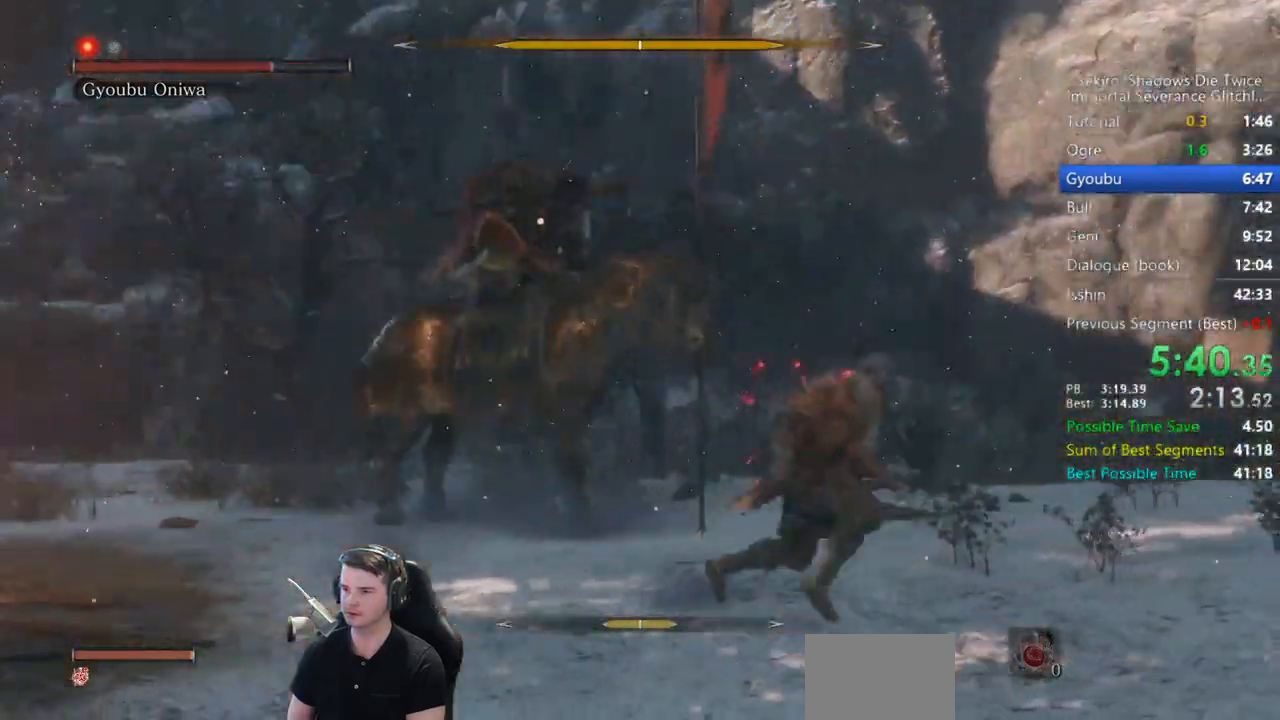
{"dt_ms": 500, "buttons": [], "left_stick": "up-right", "right_stick": "center", "events": [[33, "left_stick", "down-right"], [483, "left_stick", "up-right"]]}
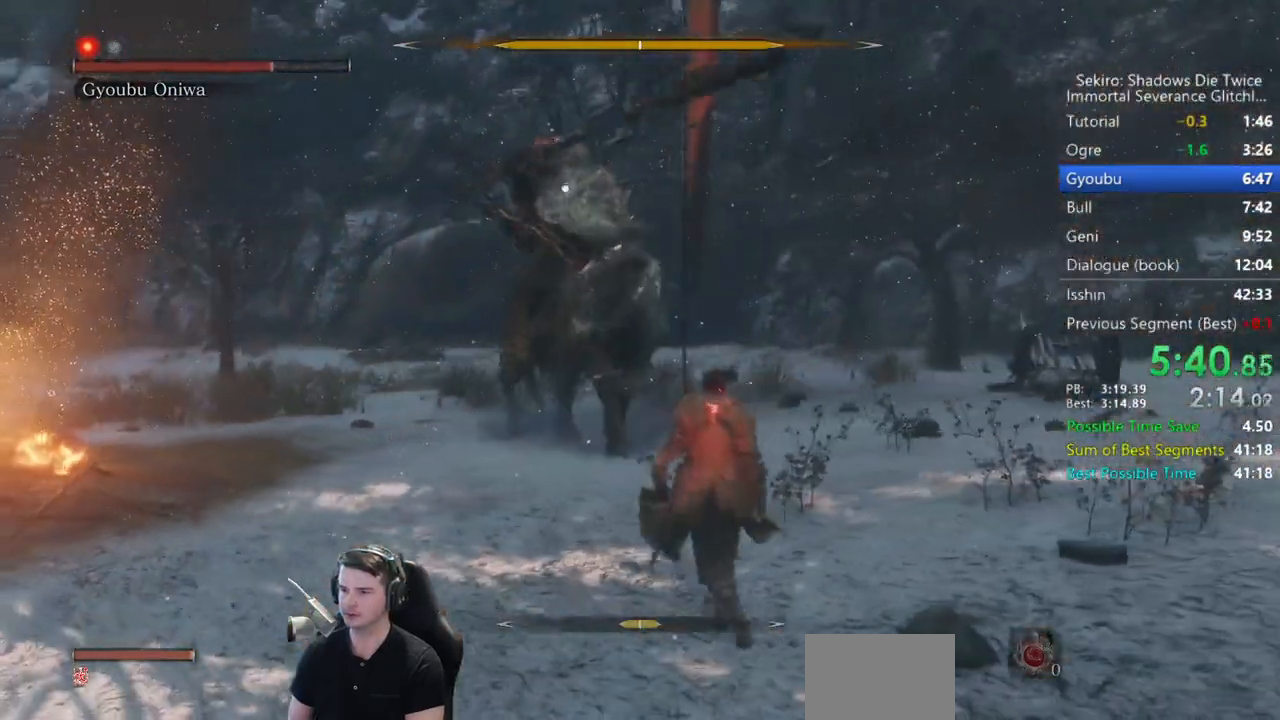
{"dt_ms": 500, "buttons": [], "left_stick": "center", "right_stick": "center", "events": [[117, "left_stick", "down-right"], [217, "left_stick", "center"]]}
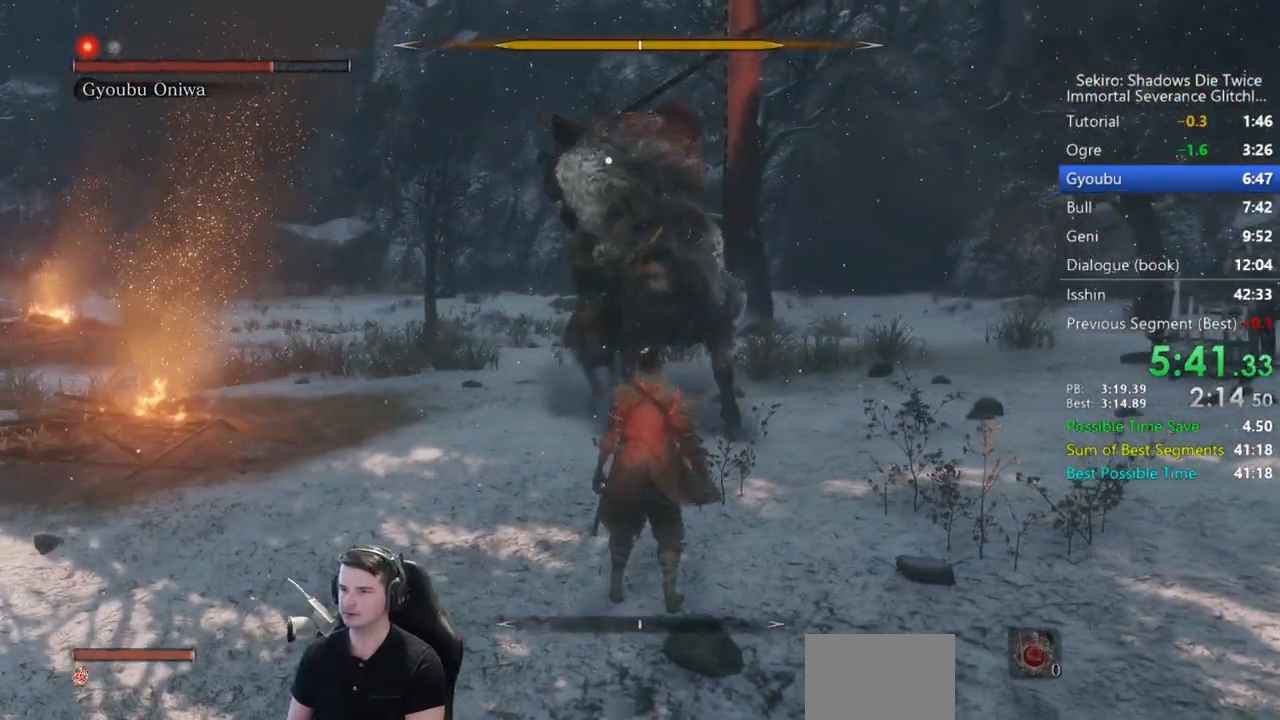
{"dt_ms": 500, "buttons": ["L1"], "left_stick": "up", "right_stick": "center", "events": [[50, "left_stick", "up"], [450, "L1", "down"]]}
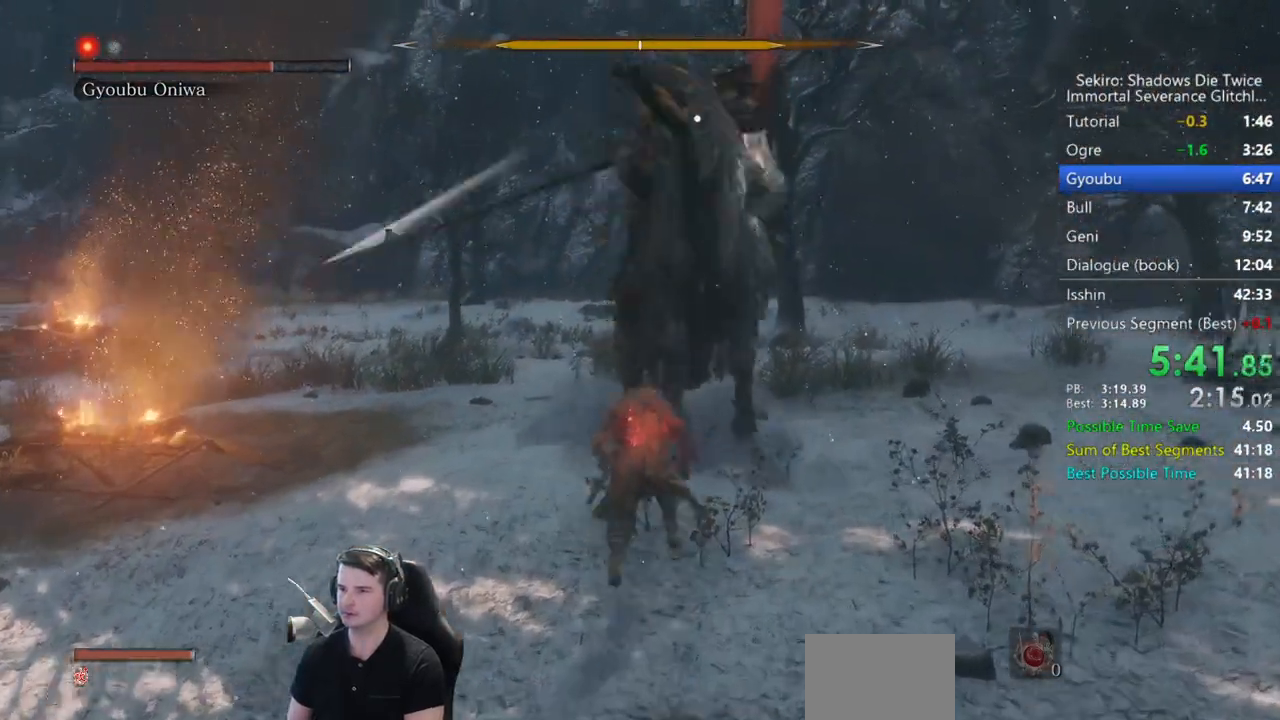
{"dt_ms": 500, "buttons": [], "left_stick": "up-right", "right_stick": "center", "events": [[17, "left_stick", "up-right"], [83, "L1", "up"]]}
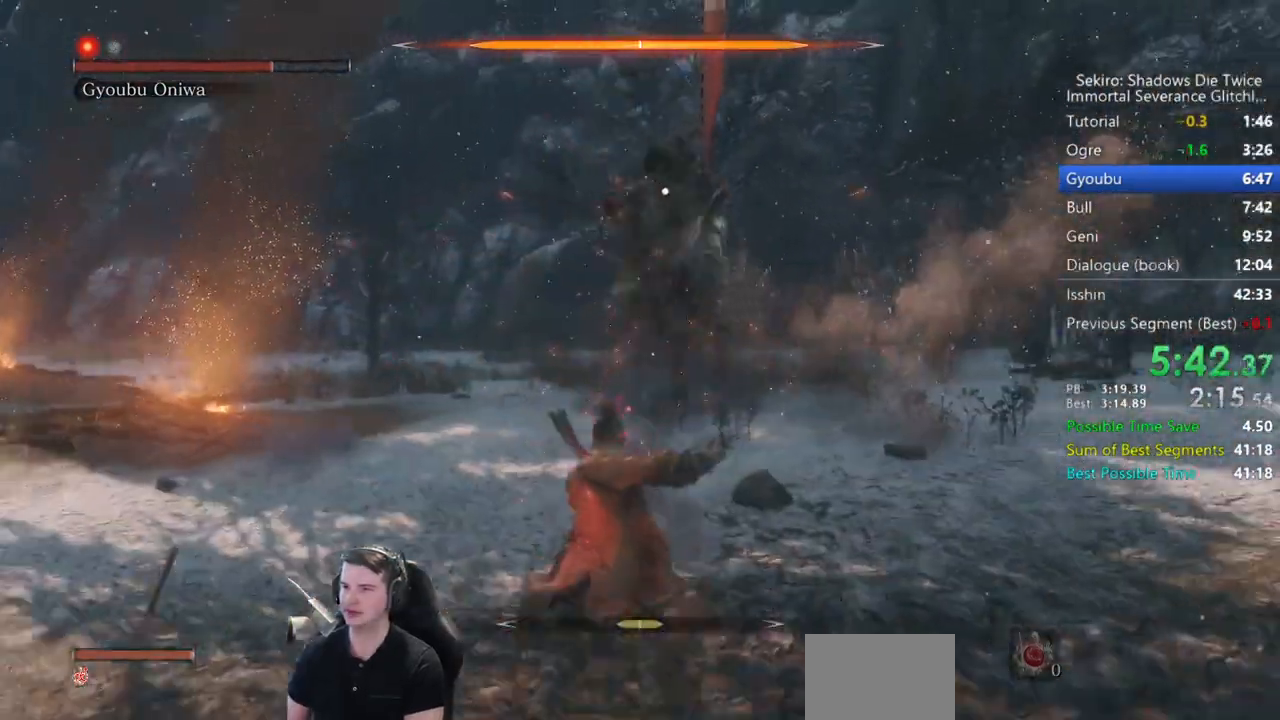
{"dt_ms": 500, "buttons": [], "left_stick": "up-right", "right_stick": "center", "events": []}
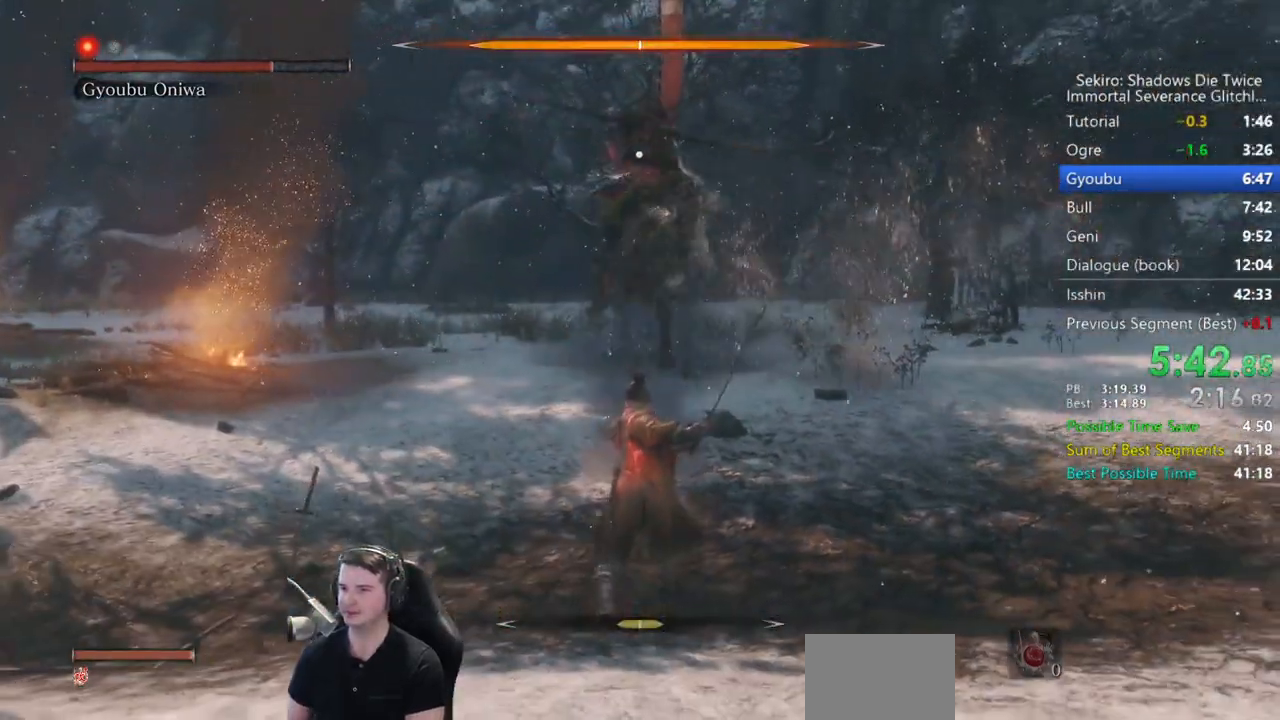
{"dt_ms": 500, "buttons": [], "left_stick": "up-right", "right_stick": "center", "events": []}
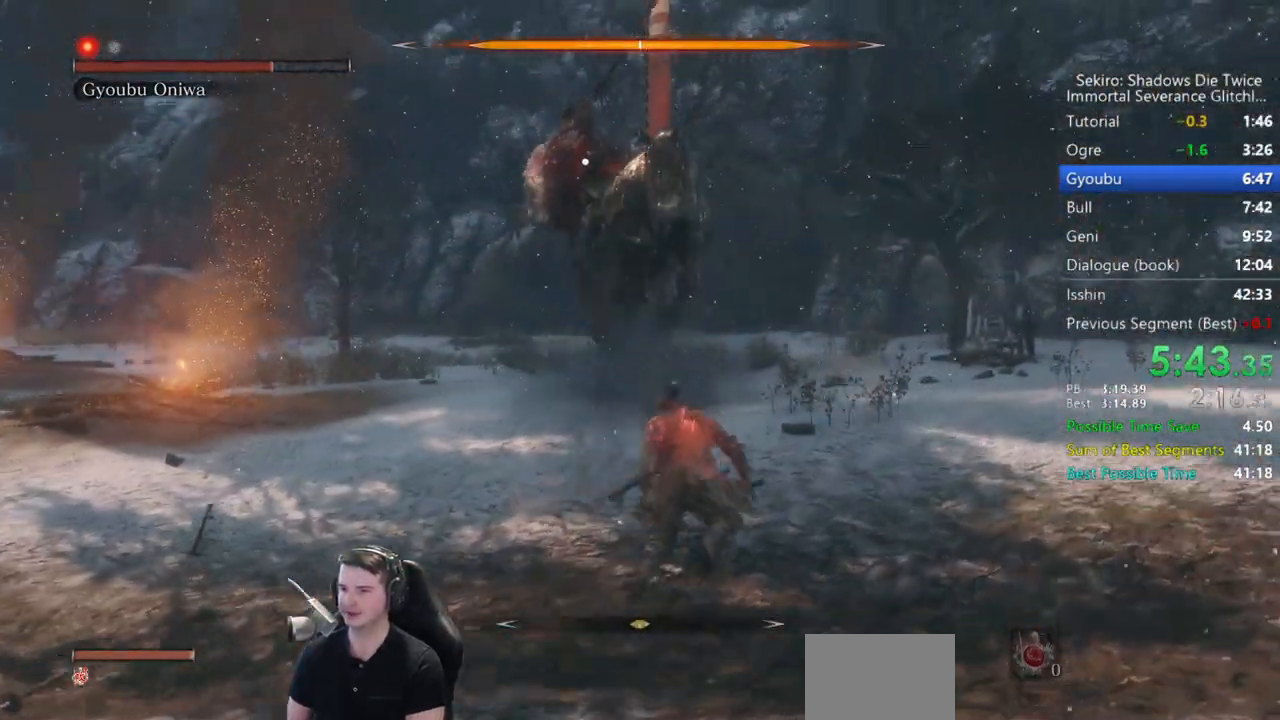
{"dt_ms": 500, "buttons": ["L1"], "left_stick": "right", "right_stick": "center", "events": [[117, "left_stick", "down-right"], [350, "left_stick", "right"], [417, "L1", "down"]]}
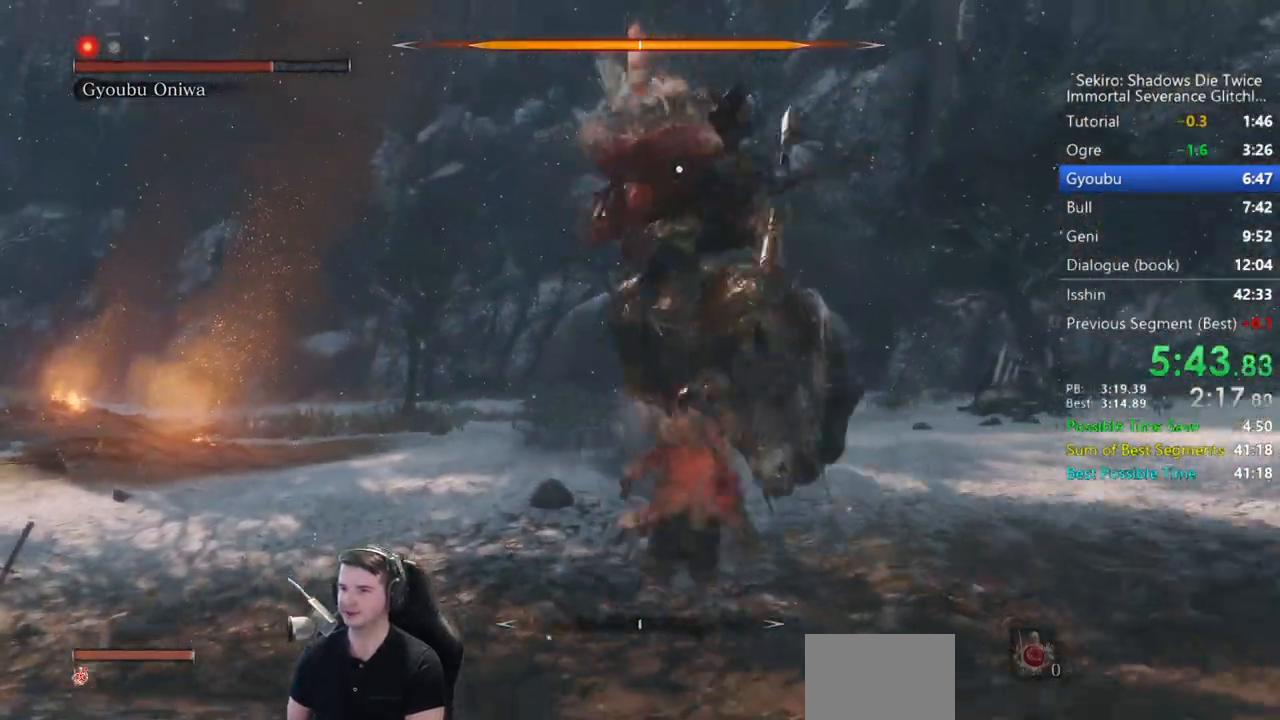
{"dt_ms": 500, "buttons": [], "left_stick": "down-right", "right_stick": "center", "events": [[150, "L1", "up"], [417, "left_stick", "down-right"]]}
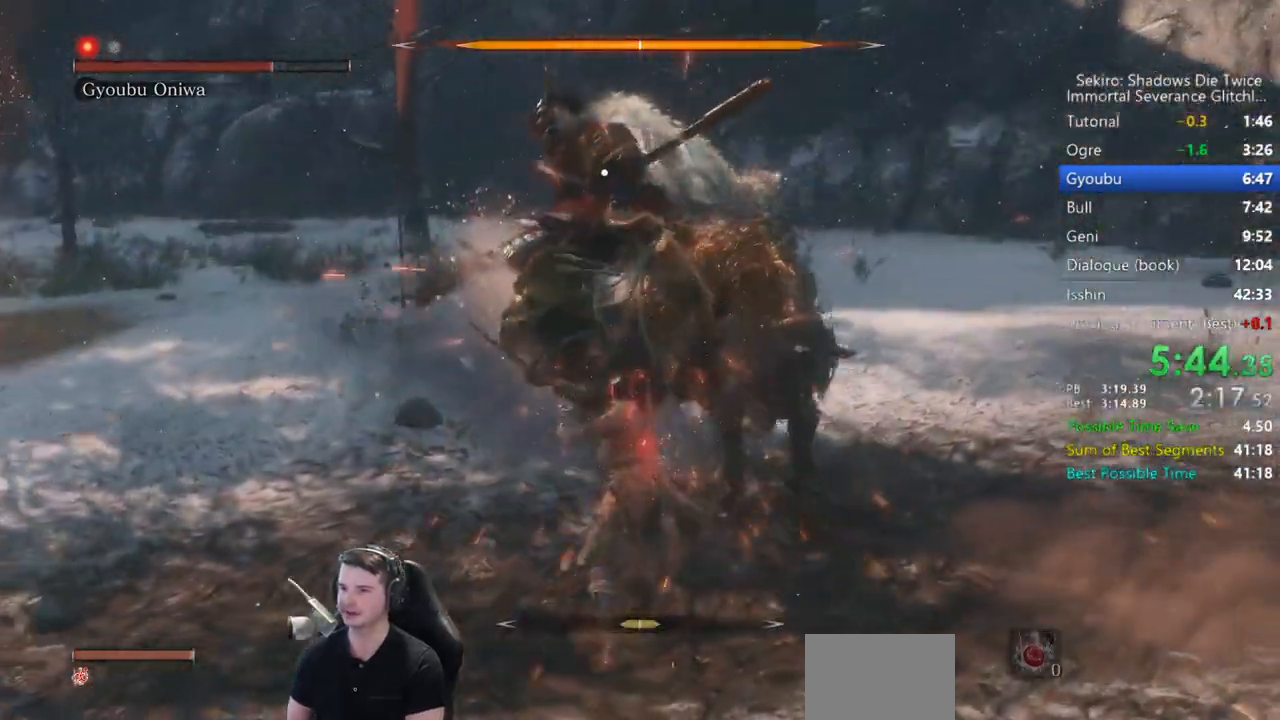
{"dt_ms": 500, "buttons": [], "left_stick": "down", "right_stick": "center", "events": [[150, "left_stick", "center"], [317, "left_stick", "down"]]}
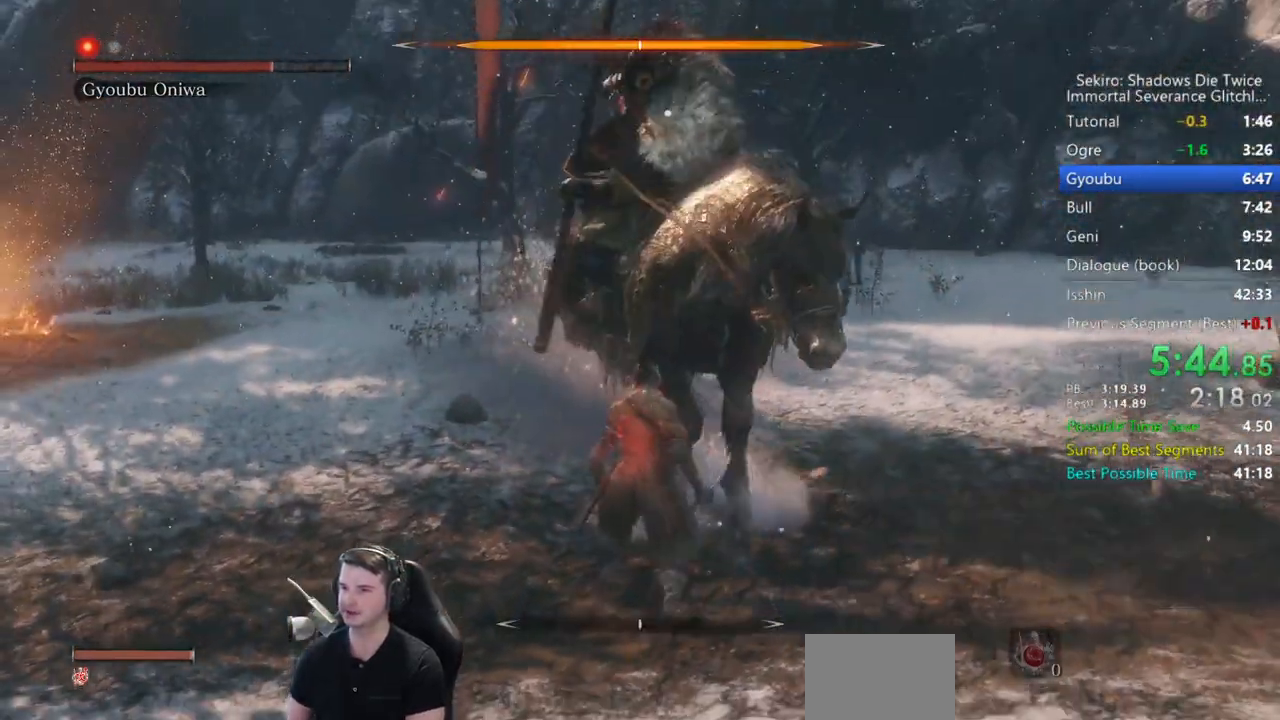
{"dt_ms": 500, "buttons": [], "left_stick": "down-right", "right_stick": "center", "events": [[50, "left_stick", "center"], [150, "left_stick", "down-right"]]}
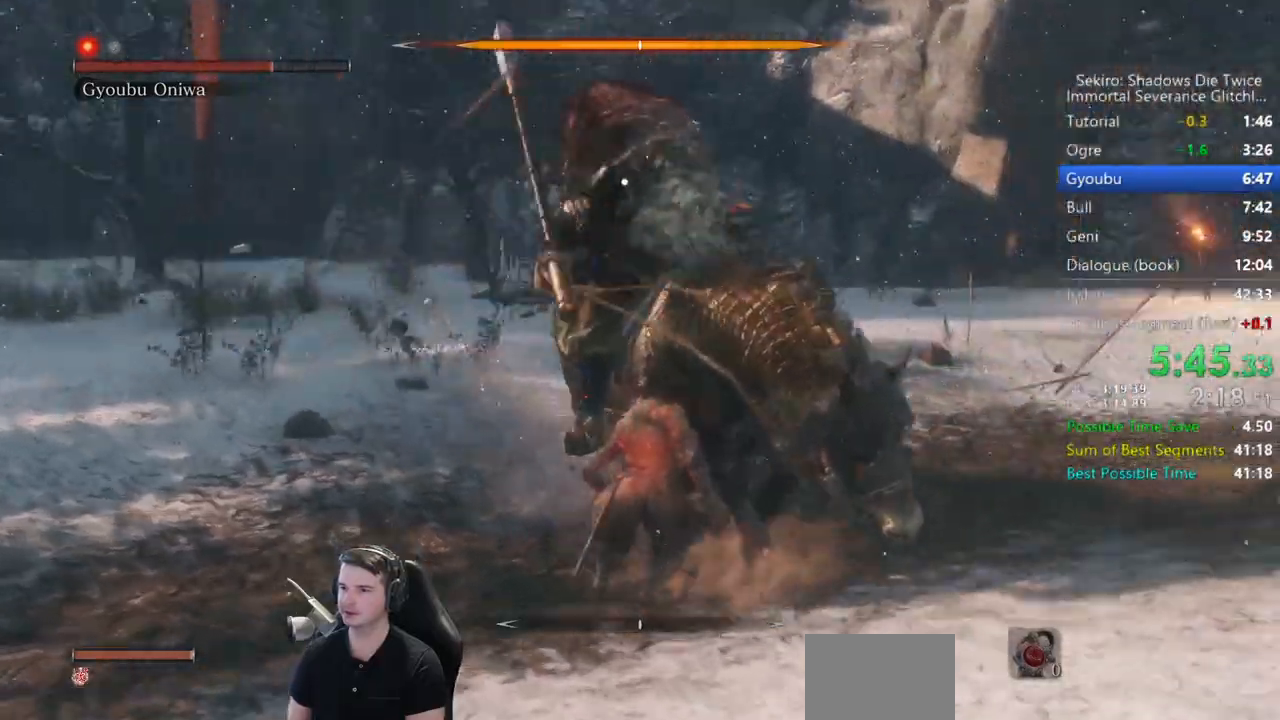
{"dt_ms": 500, "buttons": [], "left_stick": "down-right", "right_stick": "center", "events": [[17, "L1", "down"], [250, "L1", "up"]]}
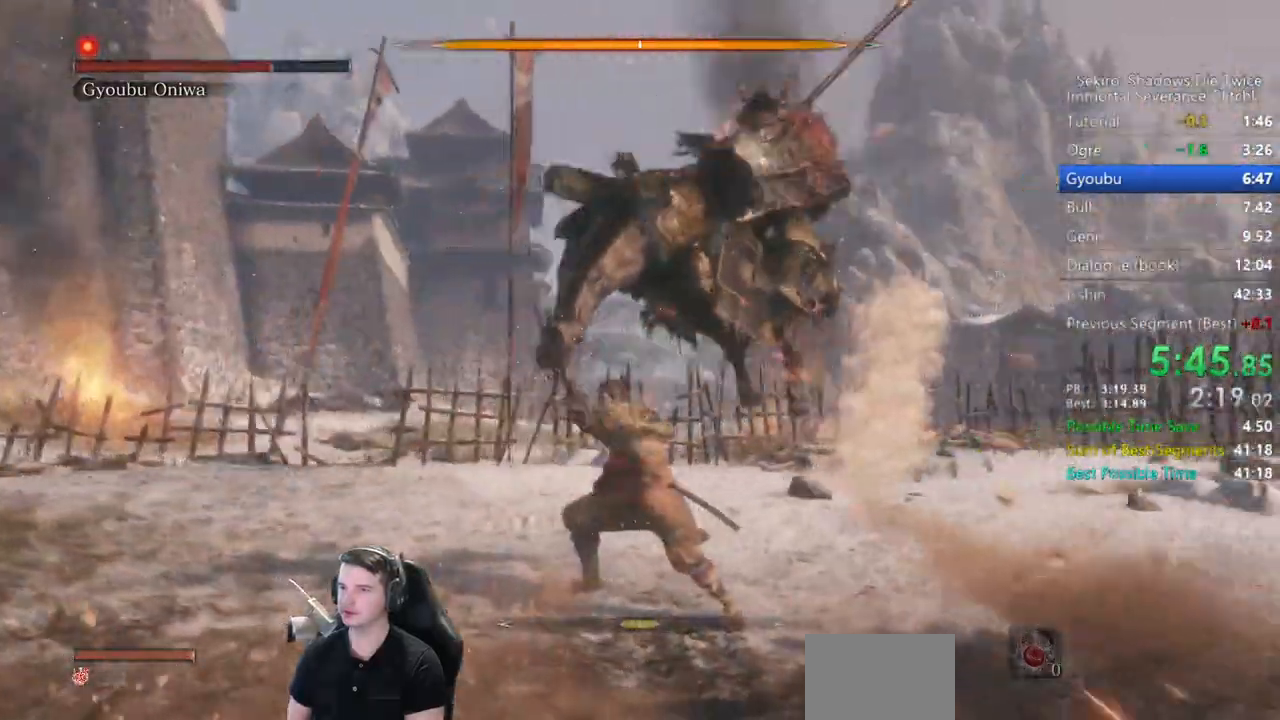
{"dt_ms": 500, "buttons": [], "left_stick": "right", "right_stick": "center", "events": [[333, "left_stick", "right"]]}
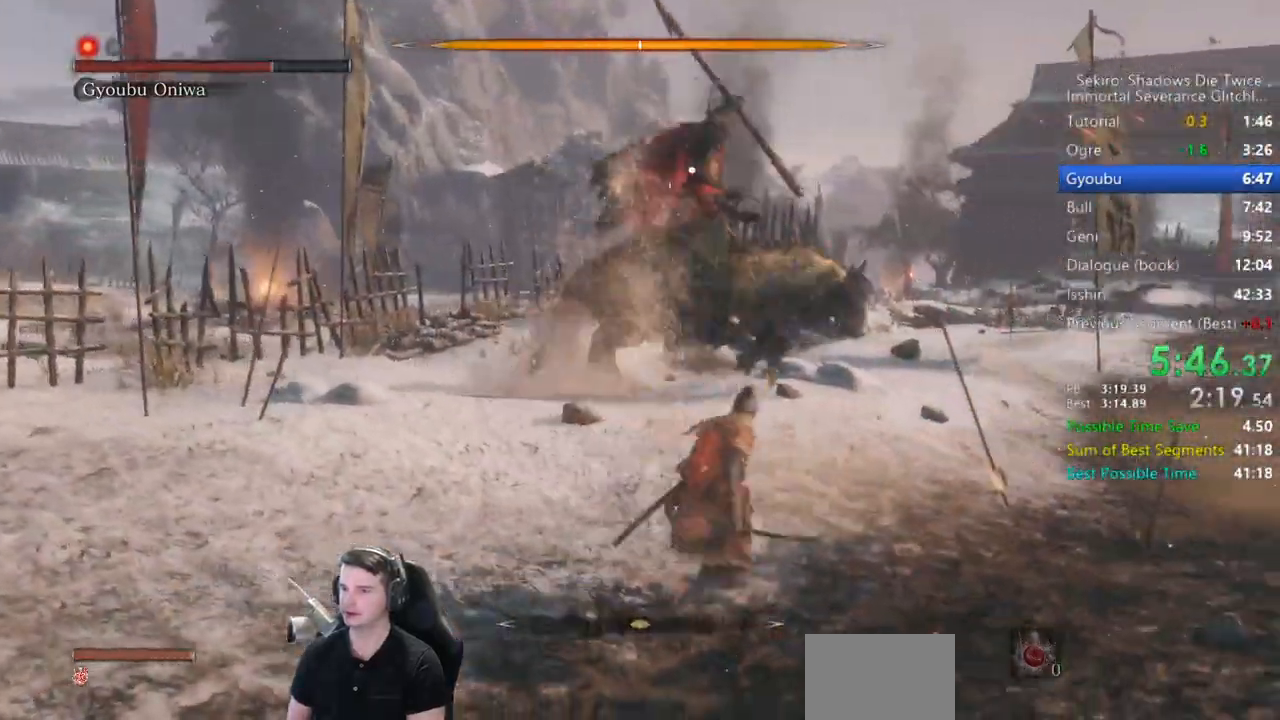
{"dt_ms": 500, "buttons": [], "left_stick": "right", "right_stick": "center", "events": []}
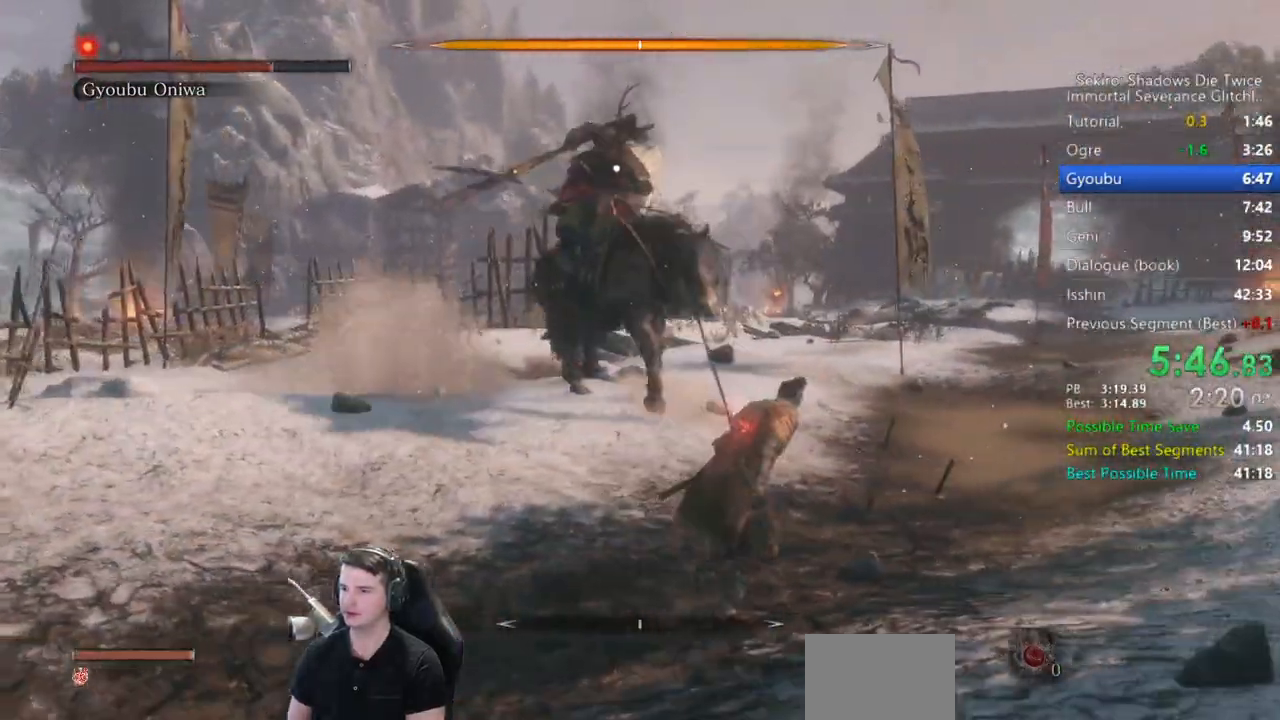
{"dt_ms": 500, "buttons": [], "left_stick": "right", "right_stick": "center", "events": []}
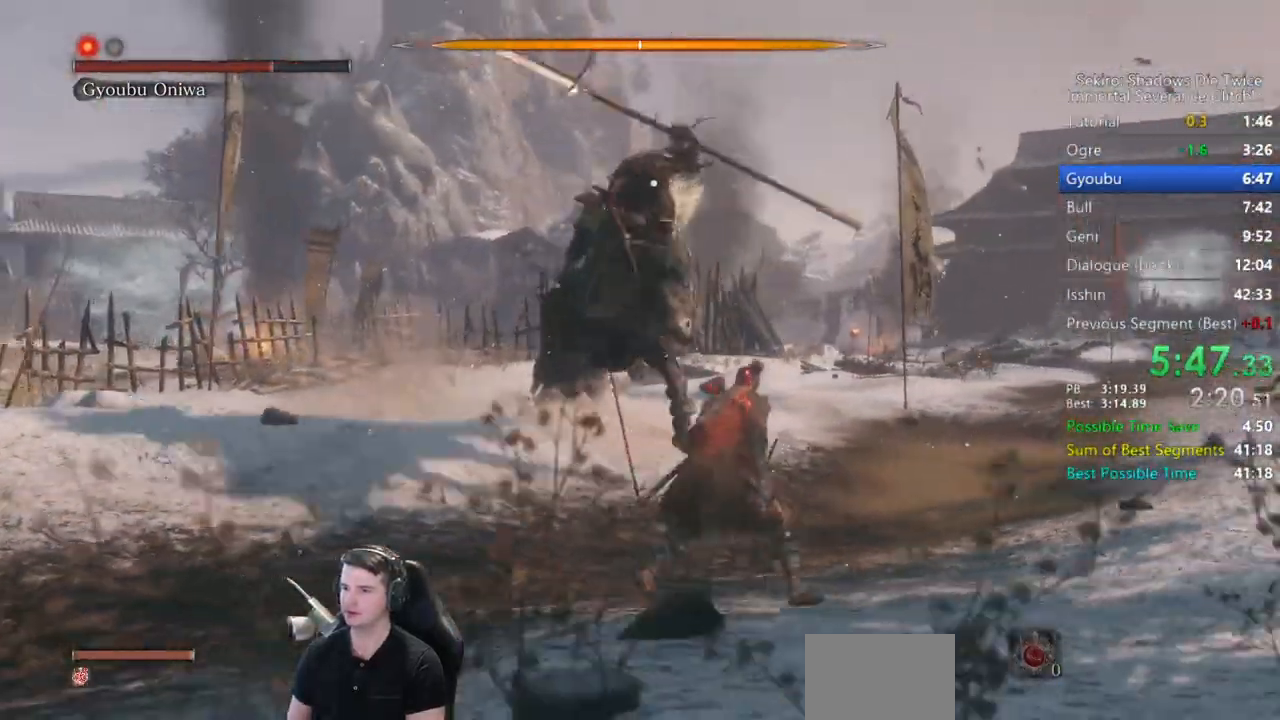
{"dt_ms": 500, "buttons": [], "left_stick": "up-right", "right_stick": "right", "events": [[50, "L1", "down"], [183, "R3", "down"], [283, "left_stick", "up-right"], [283, "right_stick", "right"], [317, "L1", "up"], [317, "R3", "up"], [350, "R1", "down"], [417, "R1", "up"]]}
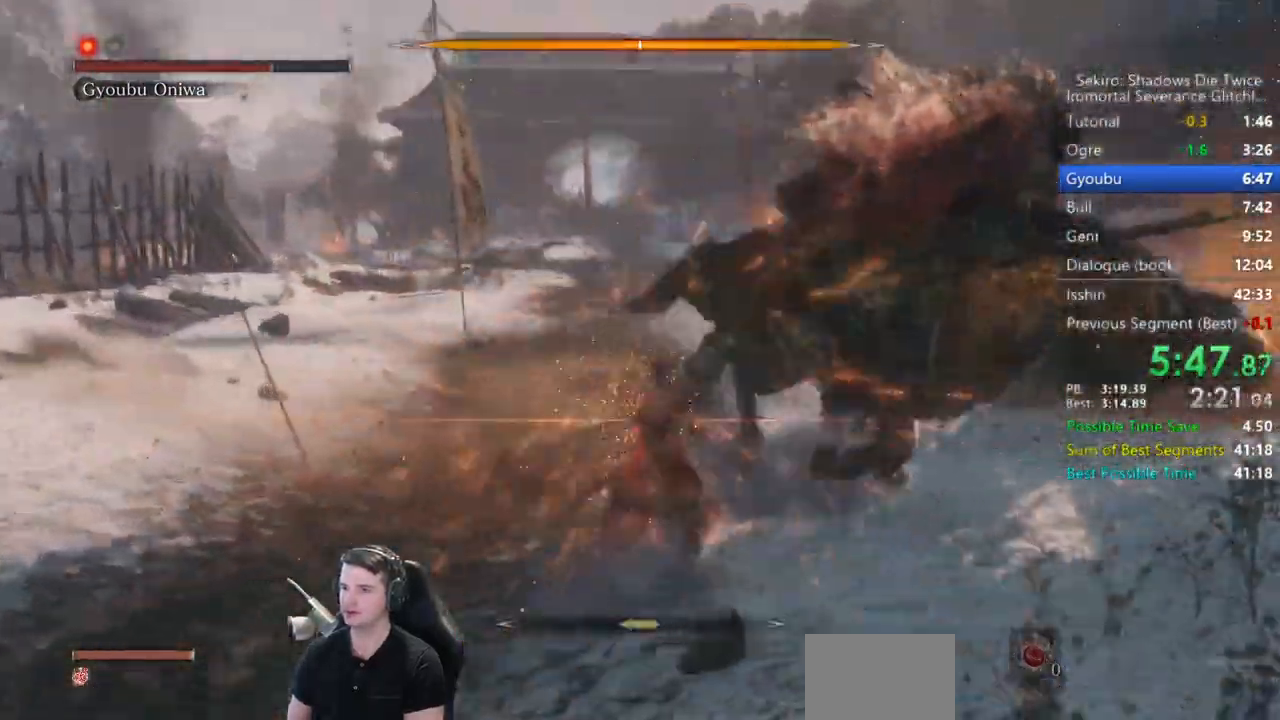
{"dt_ms": 500, "buttons": [], "left_stick": "up-right", "right_stick": "center", "events": [[17, "R1", "down"], [83, "R1", "up"], [217, "R1", "down"], [250, "R1", "up"], [350, "right_stick", "center"], [383, "R1", "down"], [450, "R1", "up"]]}
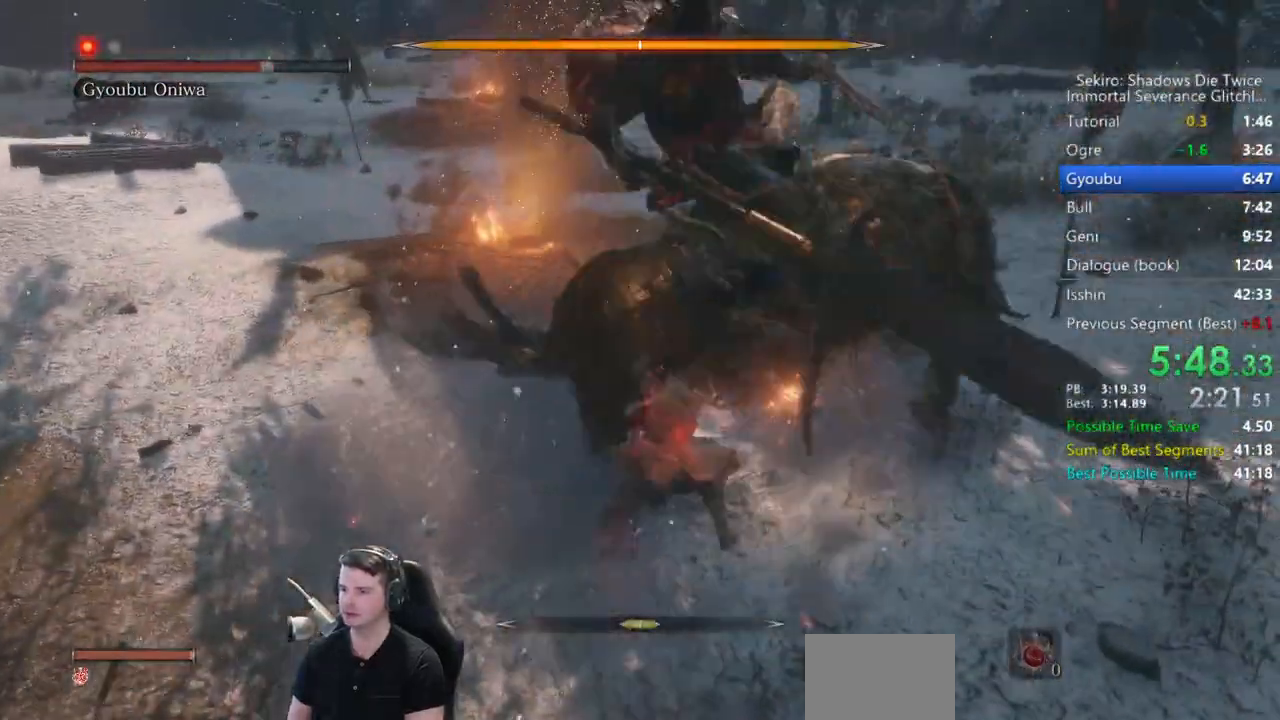
{"dt_ms": 500, "buttons": [], "left_stick": "up", "right_stick": "center", "events": [[50, "R1", "down"], [117, "R1", "up"], [217, "R1", "down"], [283, "left_stick", "up"], [317, "R1", "up"], [417, "R1", "down"], [483, "R1", "up"]]}
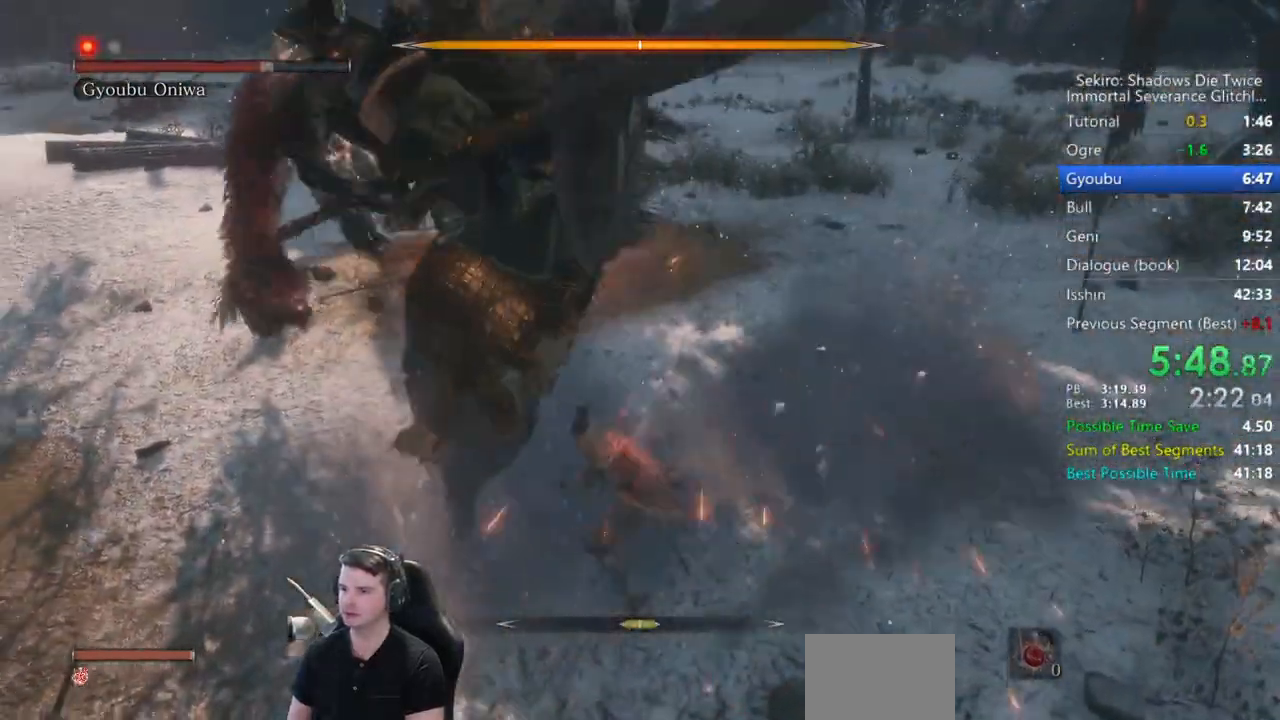
{"dt_ms": 1000, "buttons": [], "left_stick": "center", "right_stick": "center"}
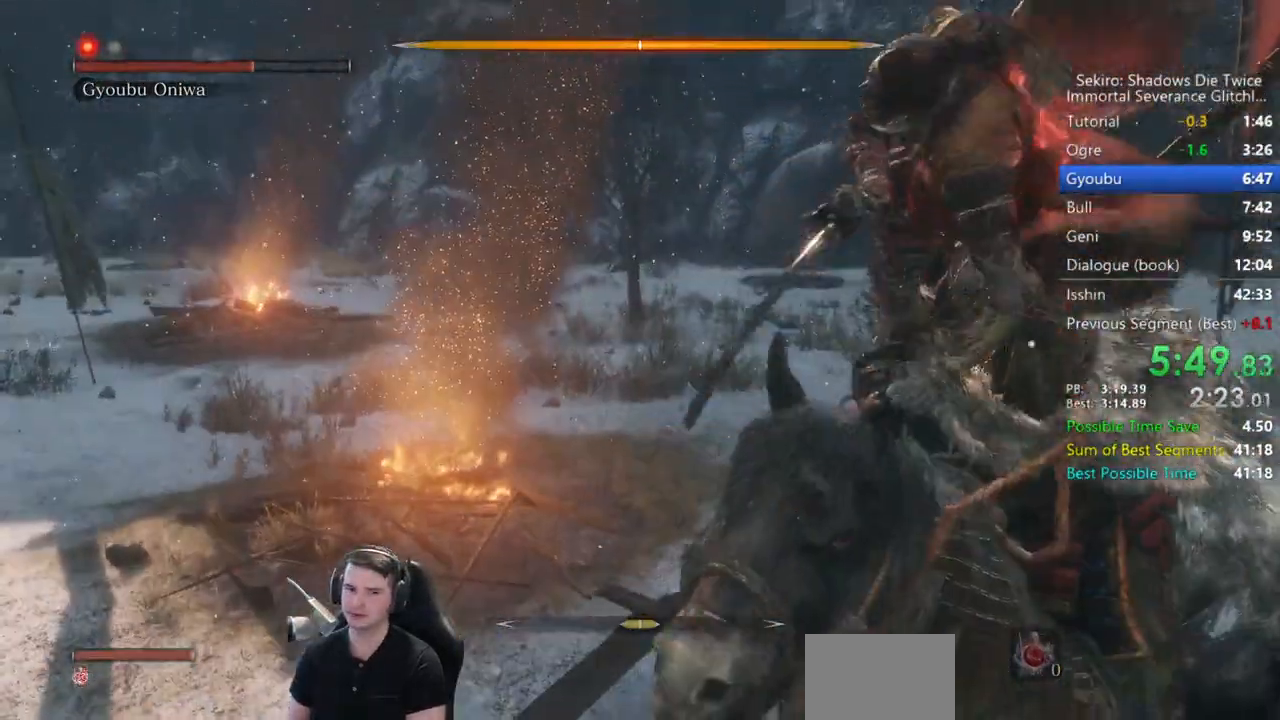
{"dt_ms": 500, "buttons": [], "left_stick": "center", "right_stick": "right", "events": [[83, "R1", "down"], [183, "R1", "up"], [217, "right_stick", "right"], [317, "R1", "down"], [483, "R1", "up"]]}
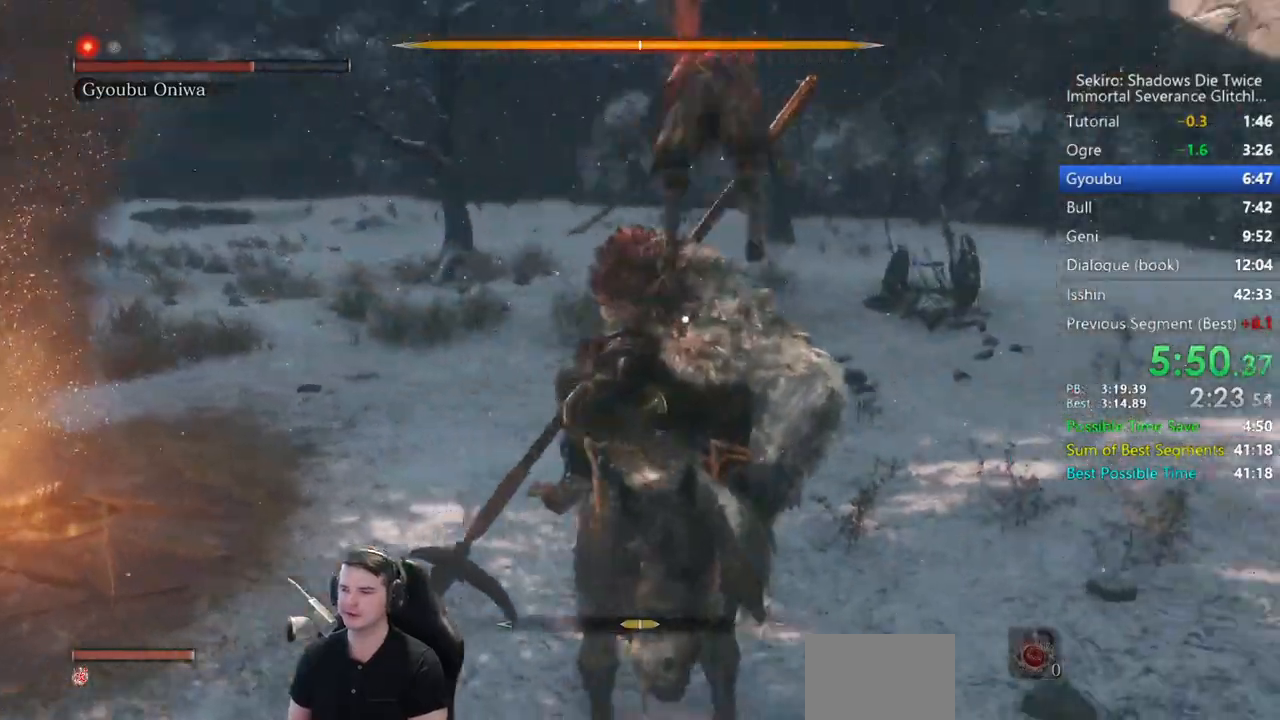
{"dt_ms": 500, "buttons": [], "left_stick": "center", "right_stick": "center", "events": [[50, "R1", "down"], [183, "R1", "up"], [283, "R1", "down"], [383, "R1", "up"], [483, "right_stick", "center"]]}
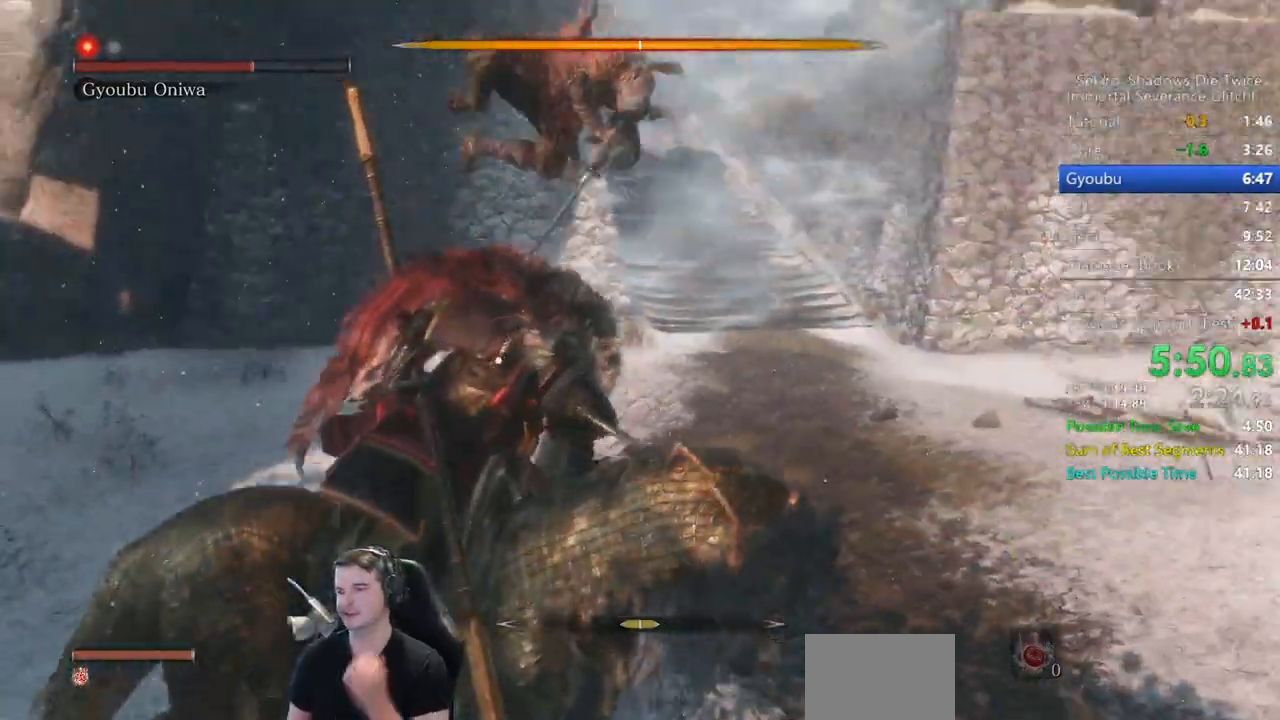
{"dt_ms": 500, "buttons": ["R1"], "left_stick": "center", "right_stick": "center", "events": [[50, "R1", "down"], [183, "R1", "up"], [283, "R1", "down"], [383, "R1", "up"], [483, "R1", "down"]]}
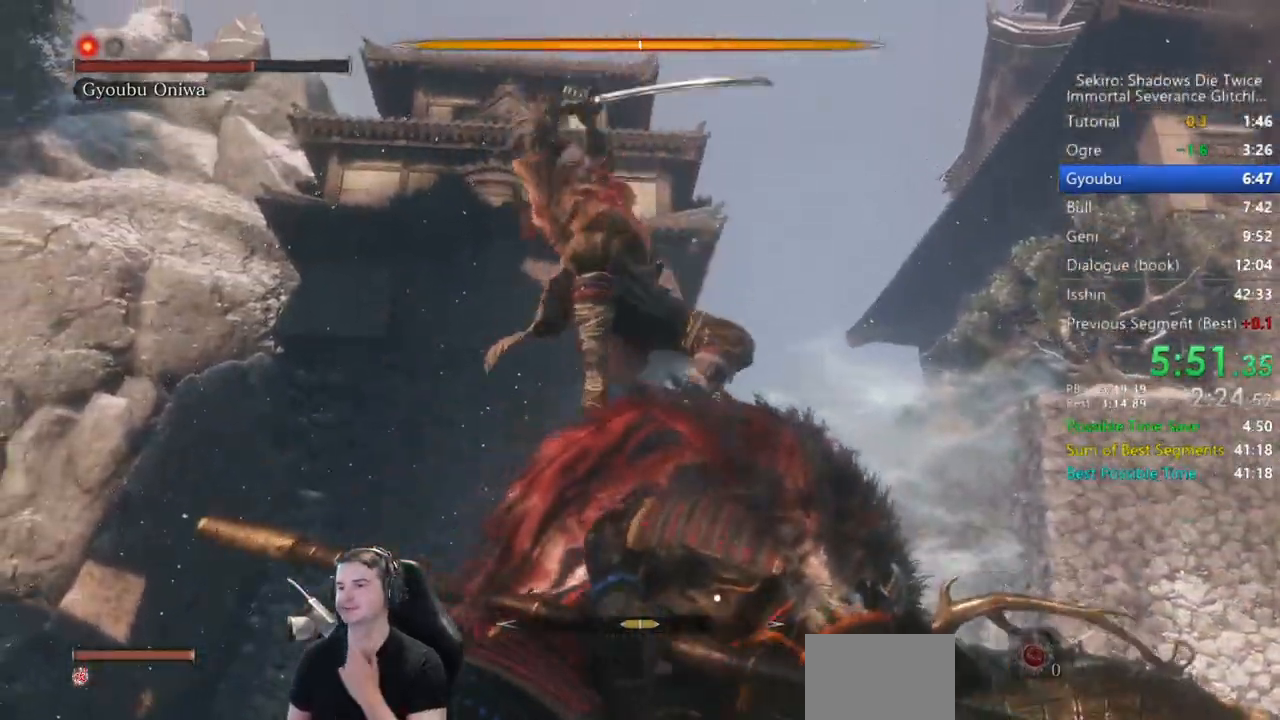
{"dt_ms": 500, "buttons": ["R1"], "left_stick": "center", "right_stick": "center", "events": [[83, "R1", "up"], [183, "R1", "down"], [250, "R1", "up"], [350, "R1", "down"], [417, "R1", "up"], [483, "R1", "down"]]}
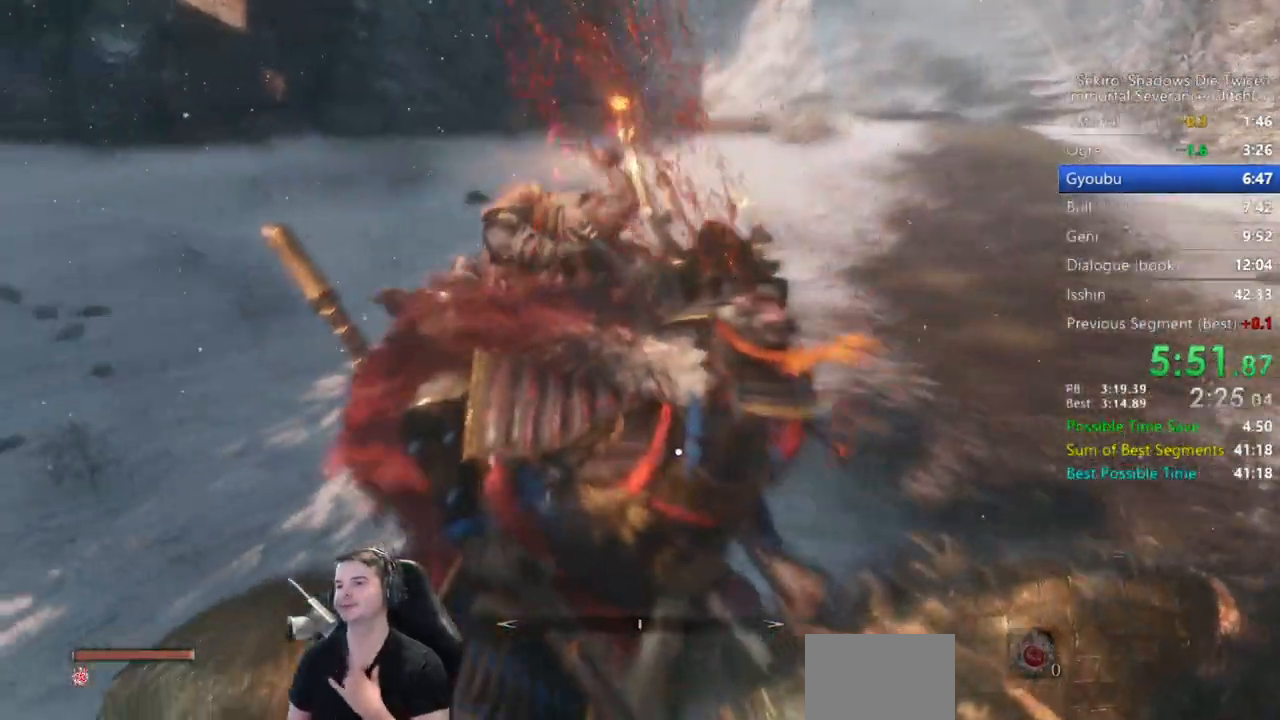
{"dt_ms": 500, "buttons": ["R1"], "left_stick": "center", "right_stick": "center", "events": [[67, "R1", "up"], [150, "R1", "down"], [217, "R1", "up"], [283, "R1", "down"], [383, "R1", "up"], [417, "R1", "down"]]}
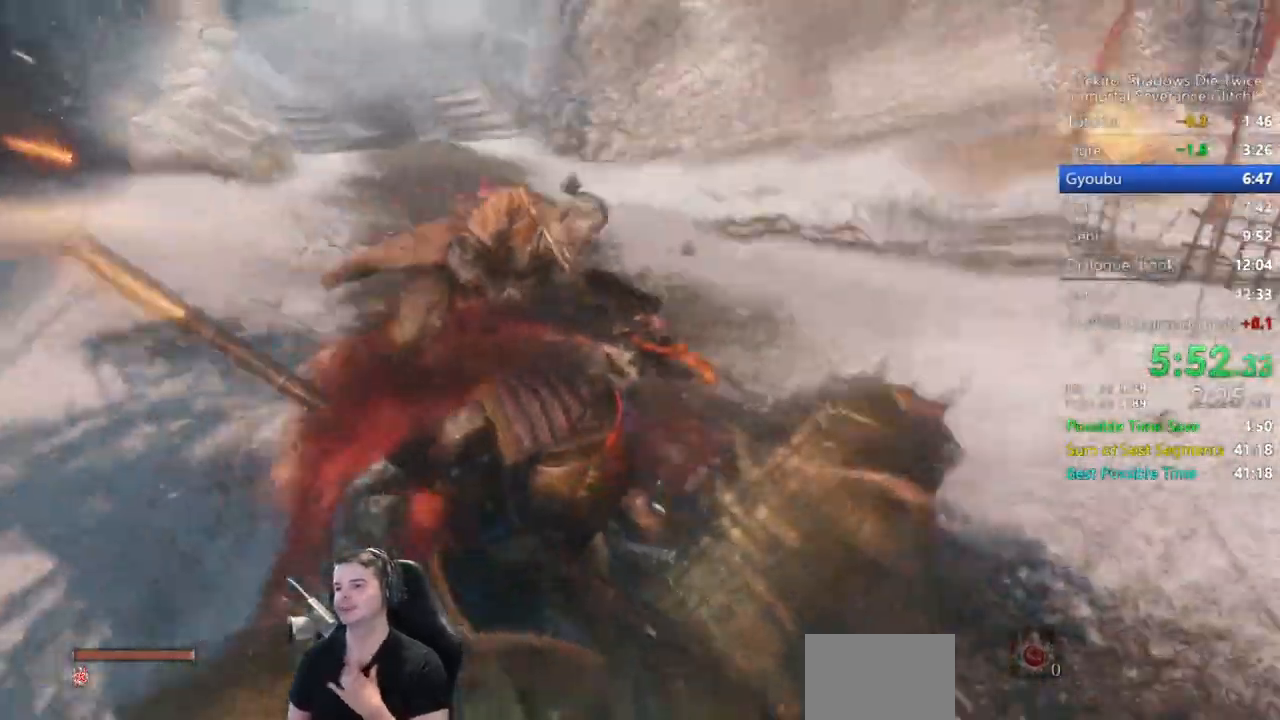
{"dt_ms": 500, "buttons": [], "left_stick": "center", "right_stick": "center", "events": [[50, "R1", "up"]]}